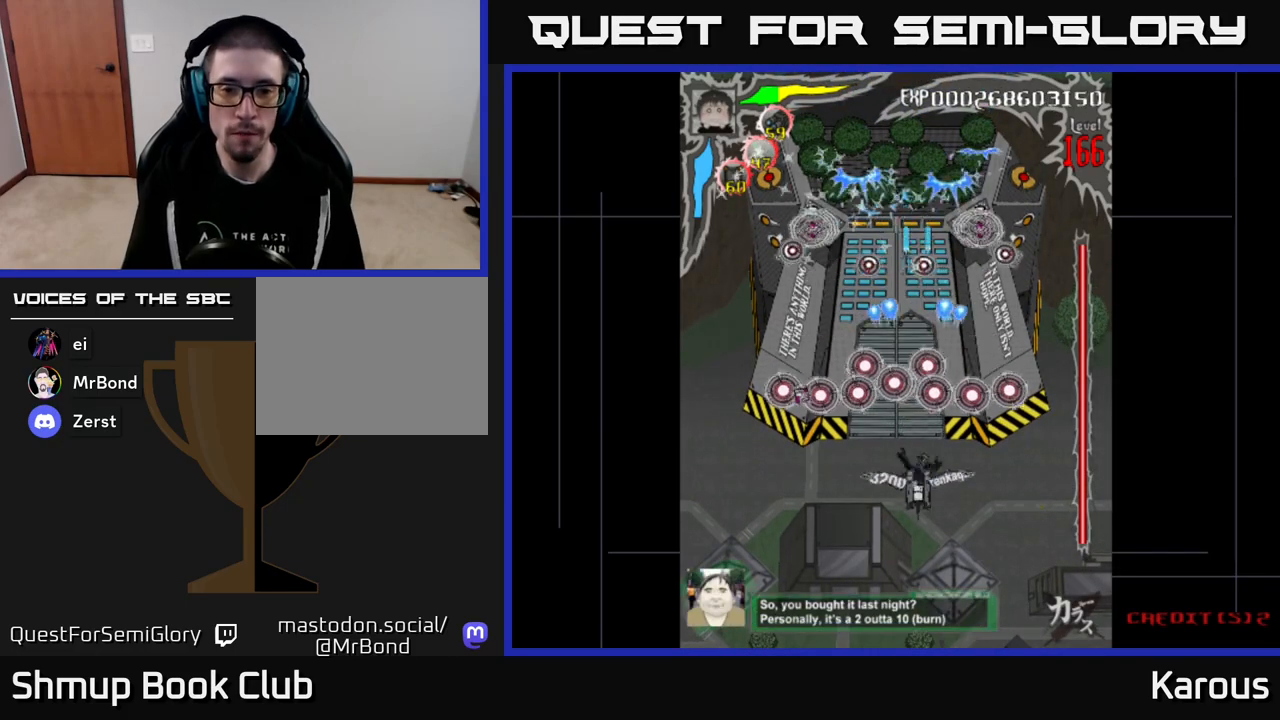
Gameplay with a controller (Xbox layout); each line is a JSON object with the inputs held at the frame after it. "events" lists button and stick changes between this image and that frame as [ms after this image, input, new state], when the widget could be followed in between. Not read: left_stick right_stick.
{"buttons": [], "events": [[117, "DPAD_LEFT", "down"], [200, "DPAD_LEFT", "up"], [233, "A", "up"], [400, "DPAD_DOWN", "up"]]}
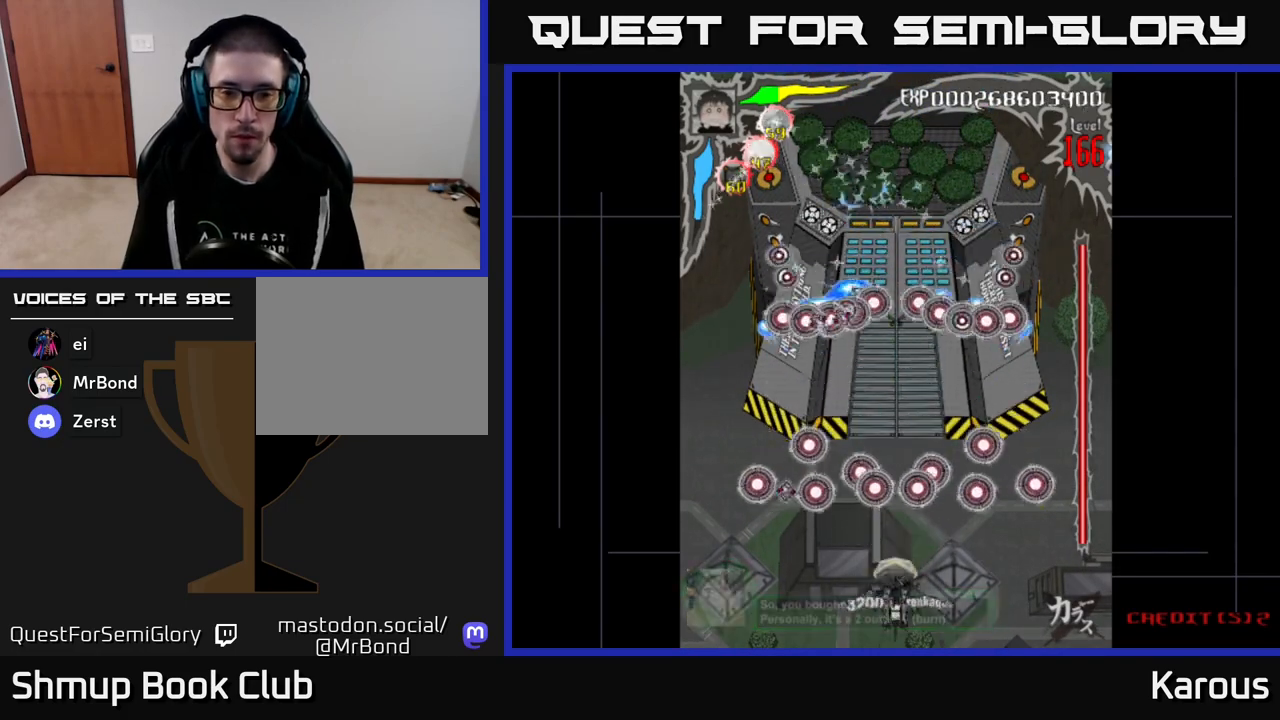
{"buttons": ["DPAD_UP"], "events": [[133, "DPAD_UP", "down"]]}
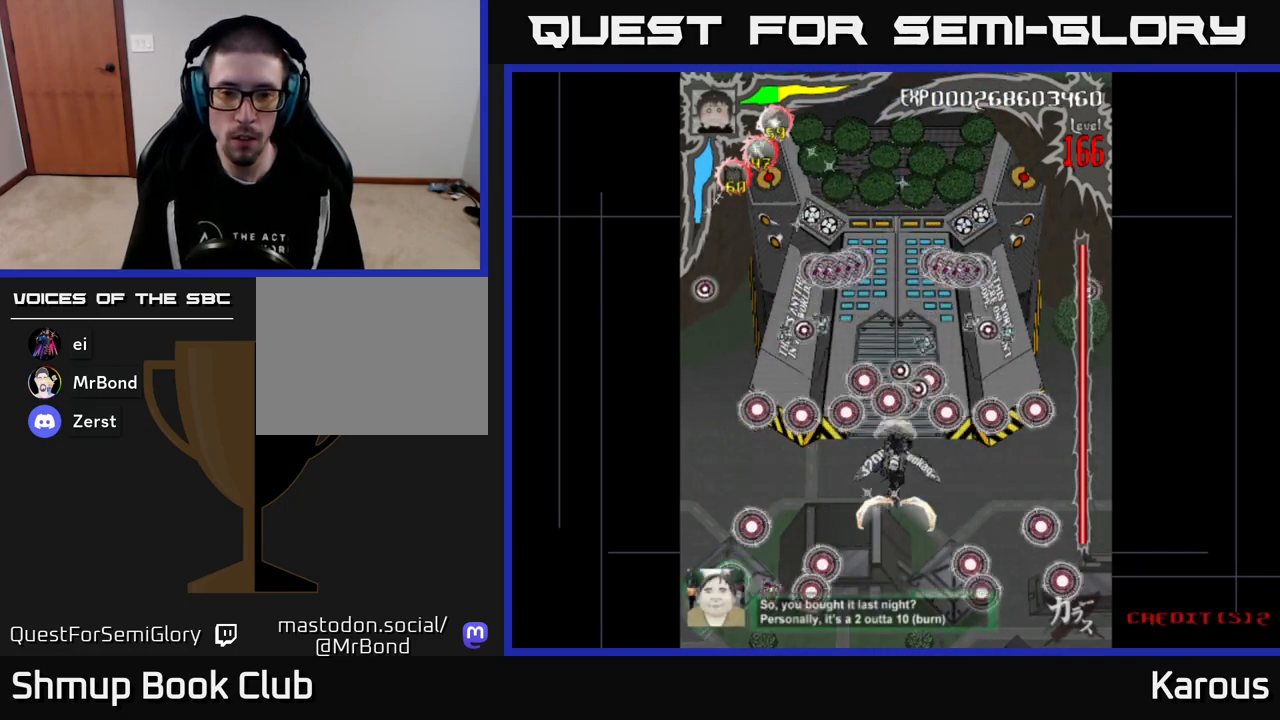
{"buttons": ["A", "DPAD_DOWN"], "events": [[300, "A", "down"], [300, "DPAD_UP", "up"], [333, "DPAD_DOWN", "down"]]}
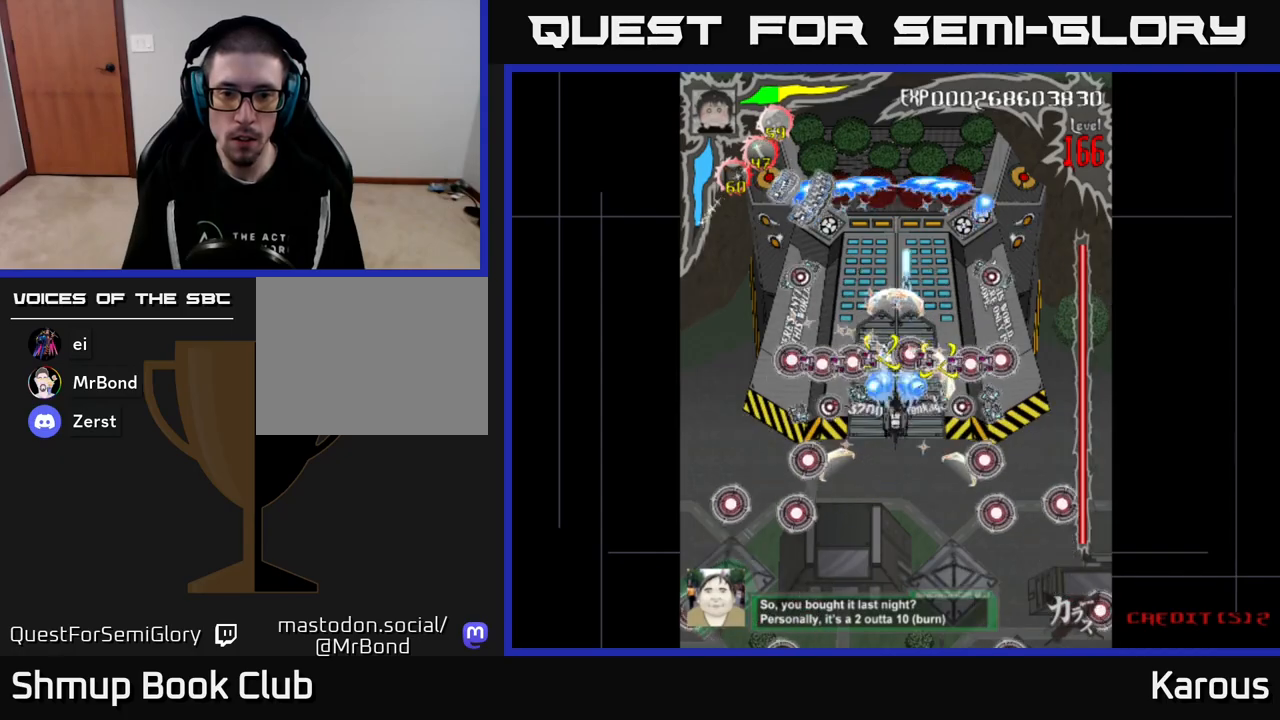
{"buttons": ["A", "DPAD_DOWN"], "events": [[283, "DPAD_DOWN", "up"], [417, "DPAD_DOWN", "down"]]}
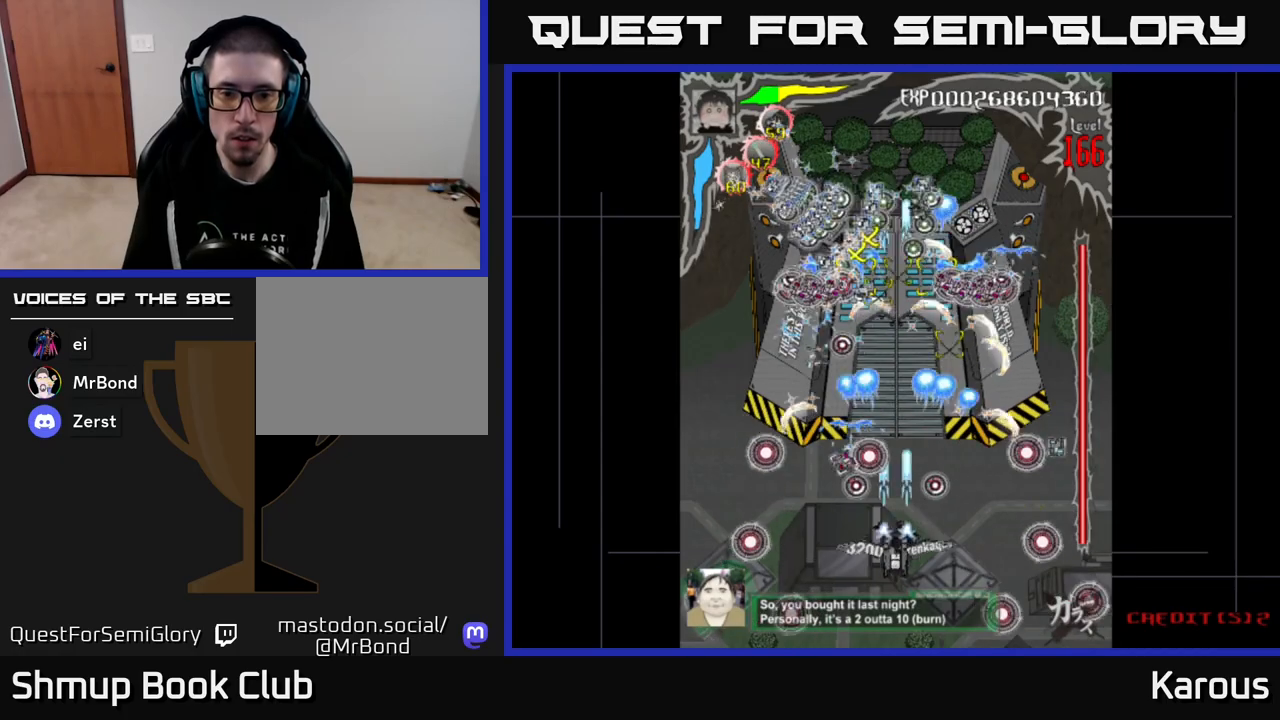
{"buttons": ["A", "DPAD_UP"], "events": [[150, "DPAD_RIGHT", "down"], [217, "DPAD_DOWN", "up"], [300, "DPAD_RIGHT", "up"], [300, "DPAD_UP", "down"]]}
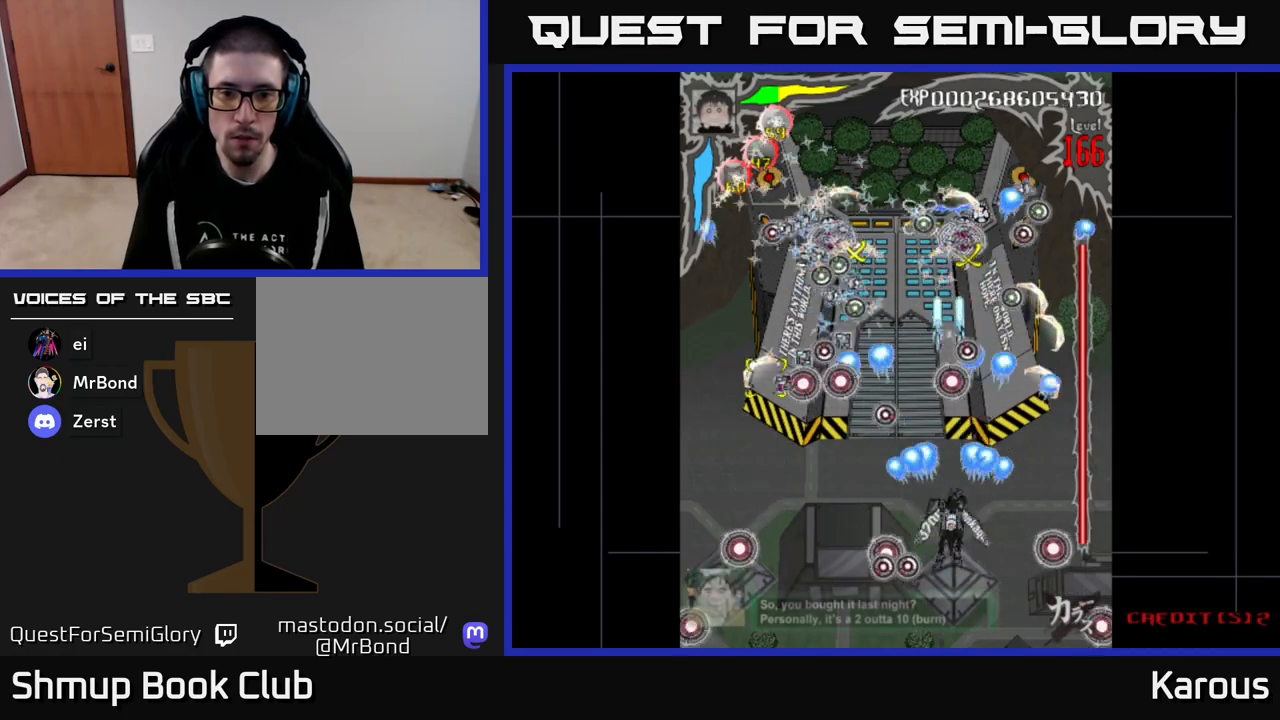
{"buttons": ["A"], "events": [[67, "DPAD_UP", "up"], [150, "DPAD_LEFT", "down"], [250, "DPAD_DOWN", "down"], [267, "DPAD_LEFT", "up"], [450, "DPAD_DOWN", "up"]]}
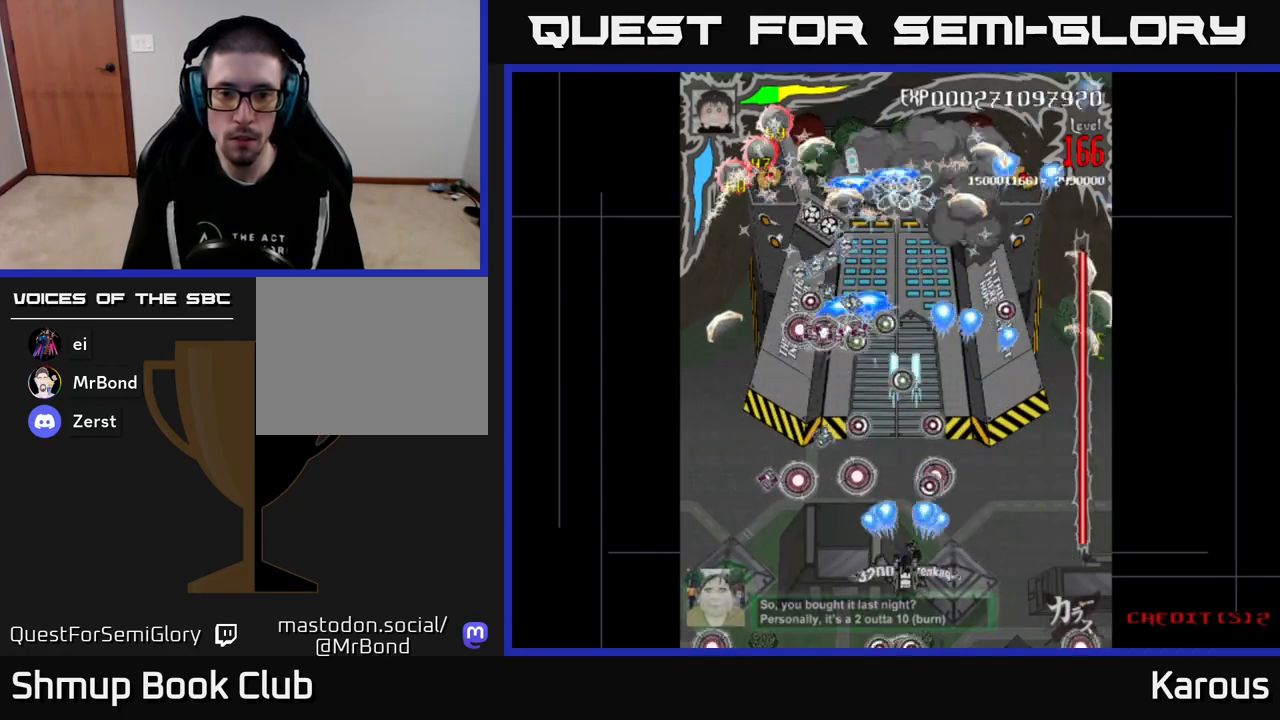
{"buttons": ["A"], "events": [[67, "DPAD_DOWN", "down"], [67, "DPAD_RIGHT", "down"], [183, "DPAD_RIGHT", "up"], [200, "DPAD_DOWN", "up"], [450, "DPAD_RIGHT", "down"], [500, "DPAD_RIGHT", "up"]]}
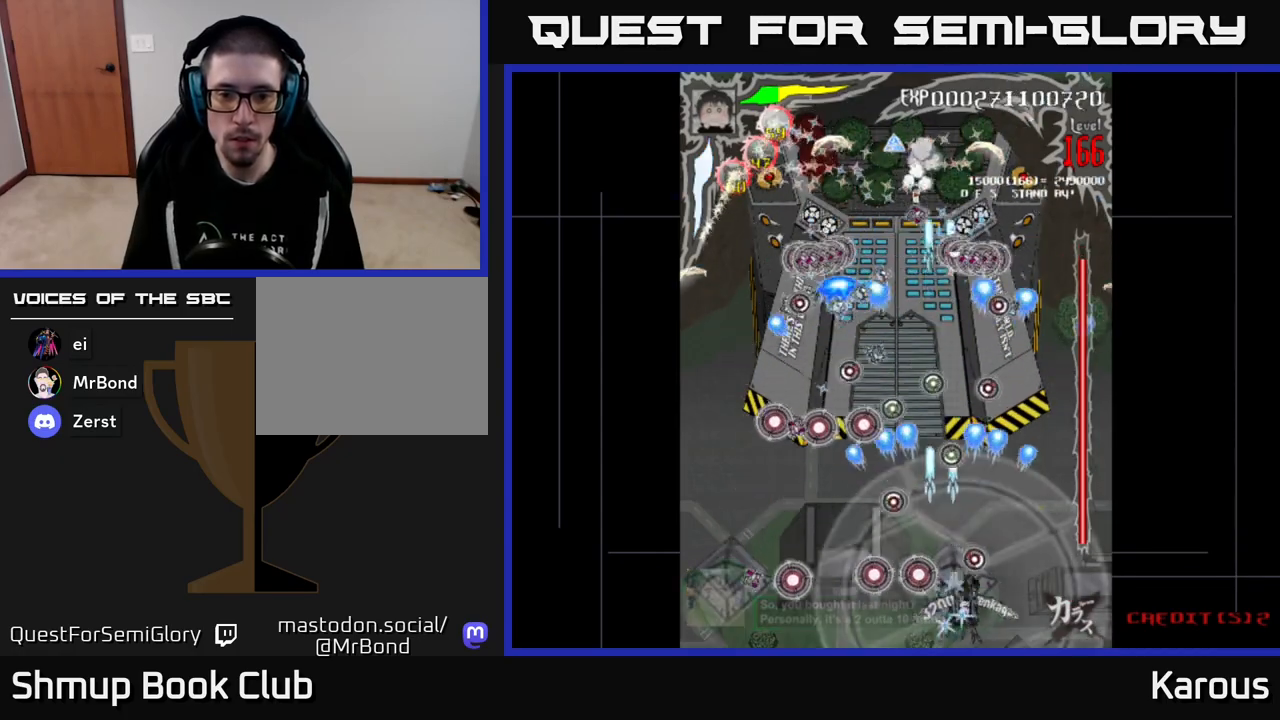
{"buttons": ["DPAD_UP"], "events": [[433, "A", "up"], [483, "DPAD_UP", "down"]]}
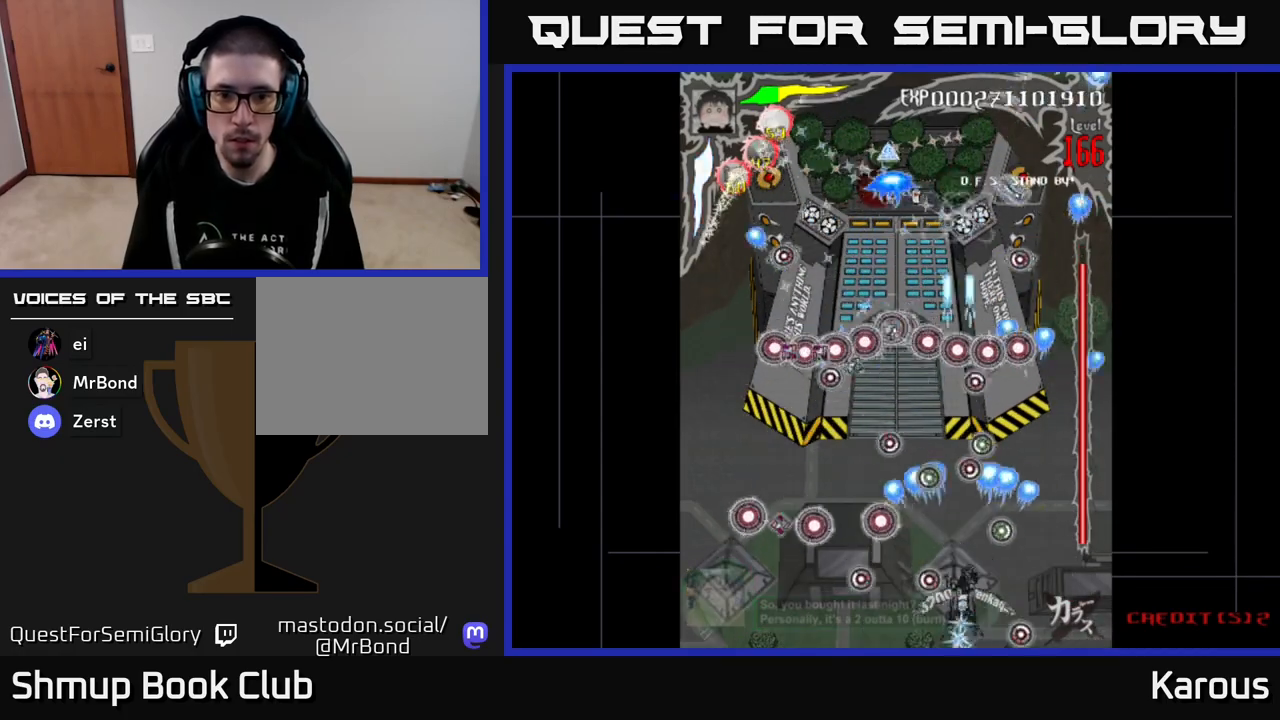
{"buttons": ["B", "DPAD_UP"], "events": [[50, "X", "down"], [167, "X", "up"], [250, "DPAD_LEFT", "down"], [383, "B", "down"], [450, "DPAD_LEFT", "up"]]}
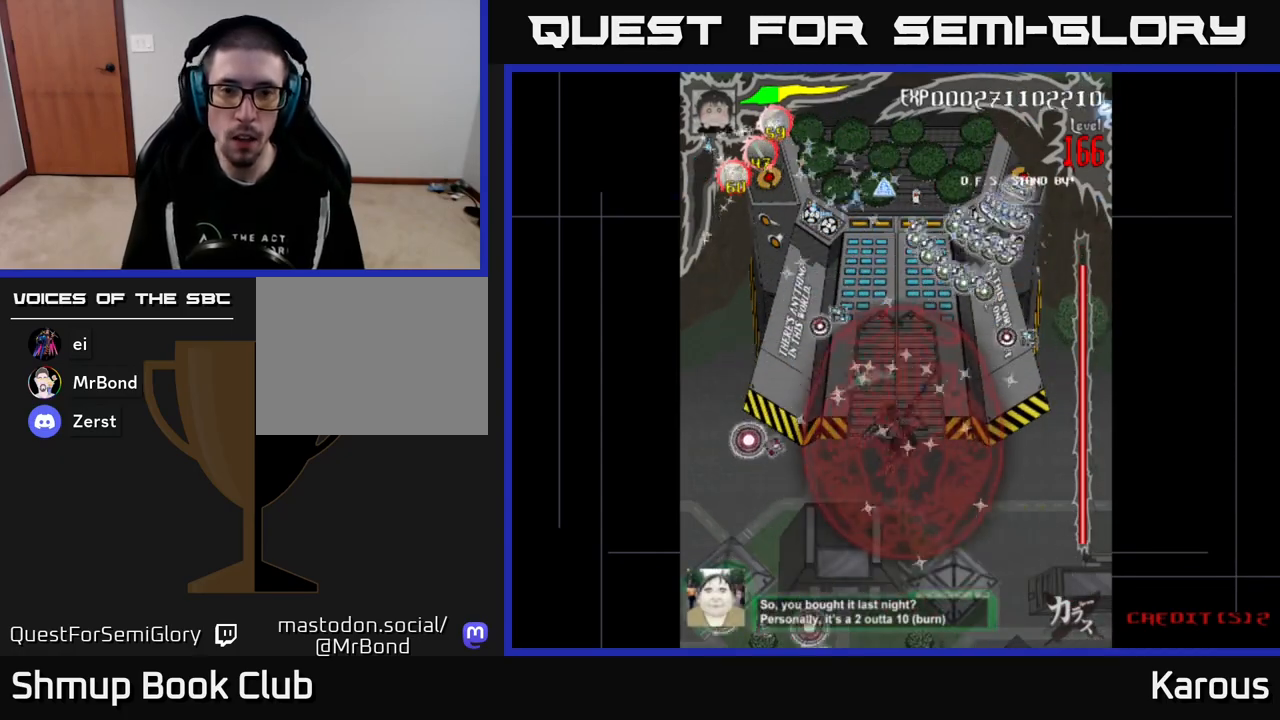
{"buttons": ["B", "DPAD_UP"], "events": []}
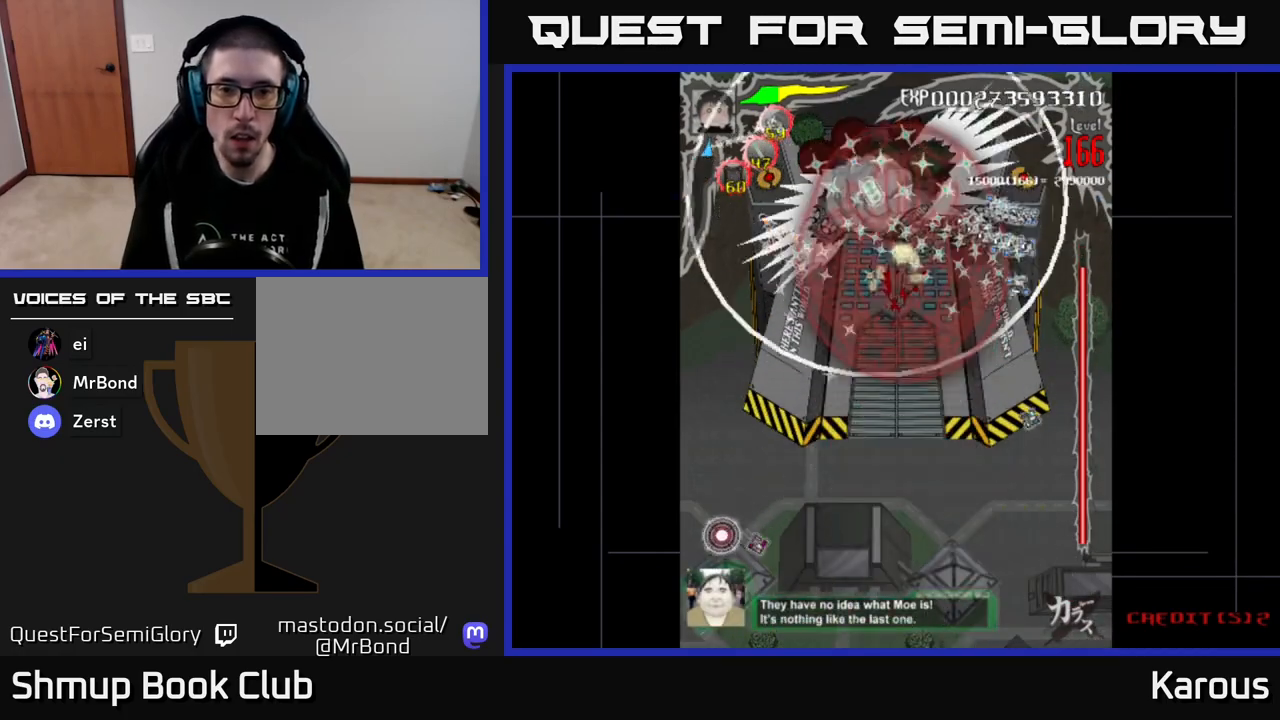
{"buttons": ["B"], "events": [[133, "DPAD_UP", "up"]]}
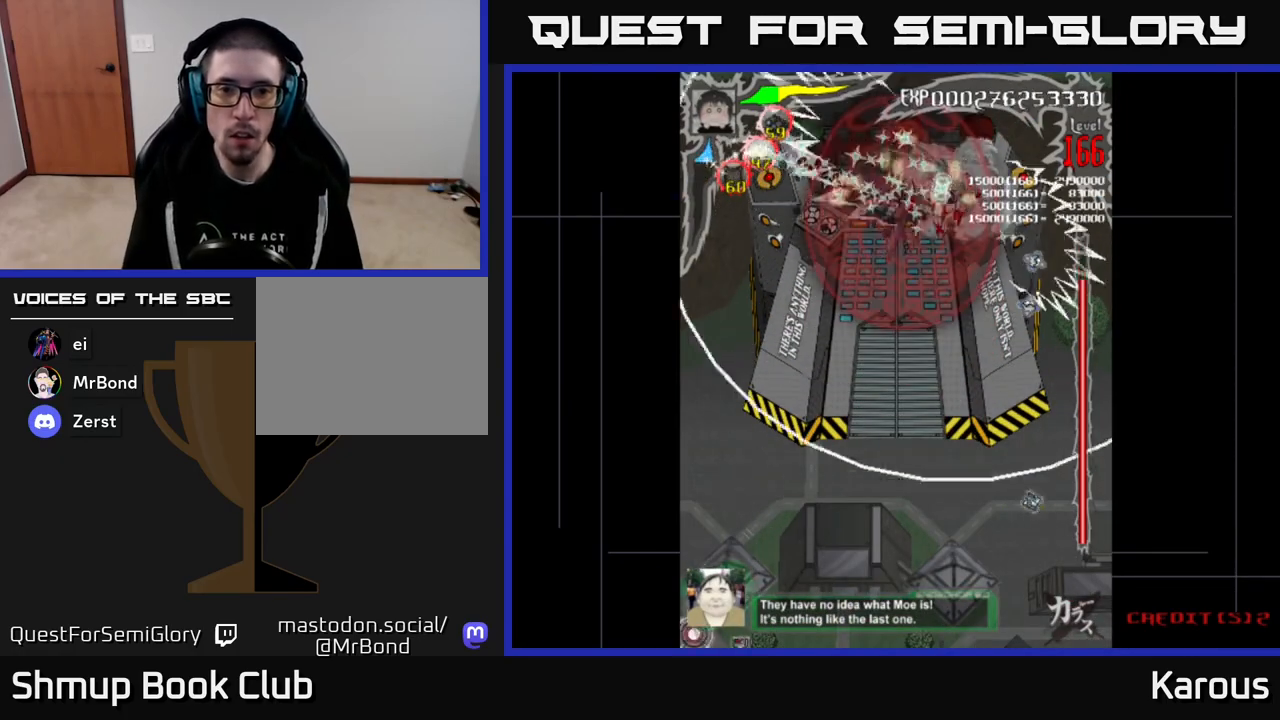
{"buttons": ["B"], "events": []}
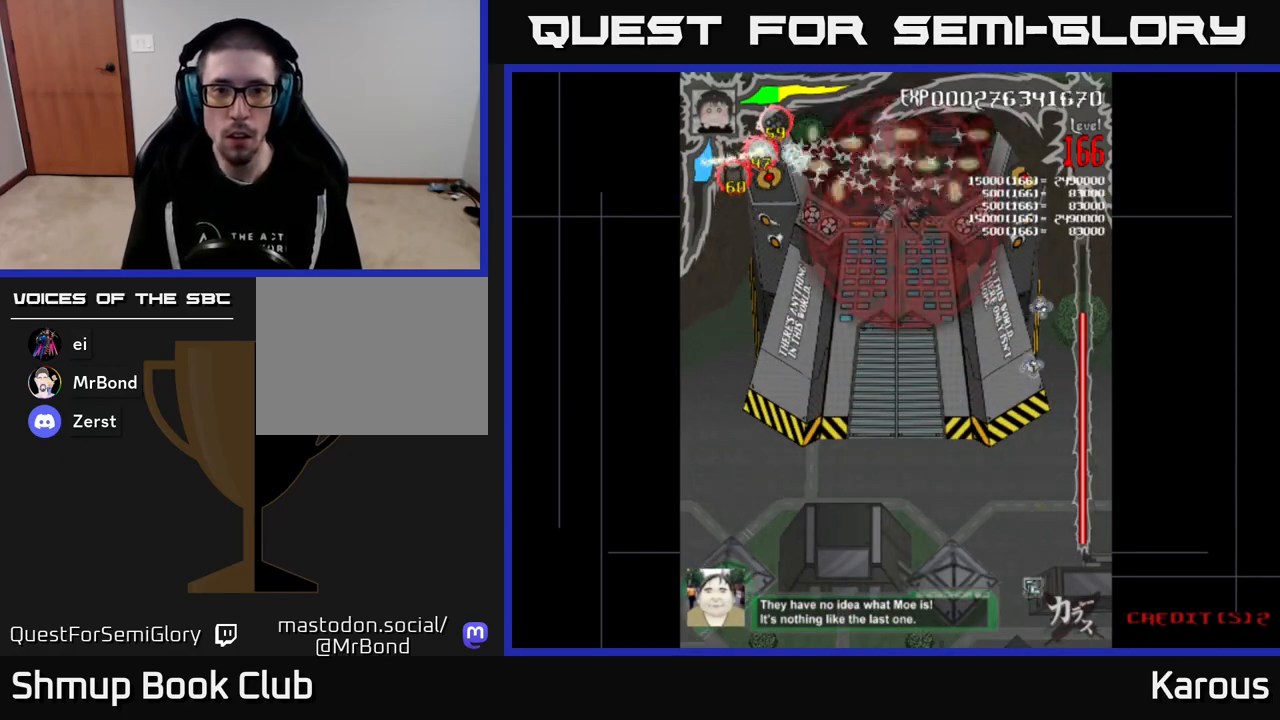
{"buttons": ["B"], "events": []}
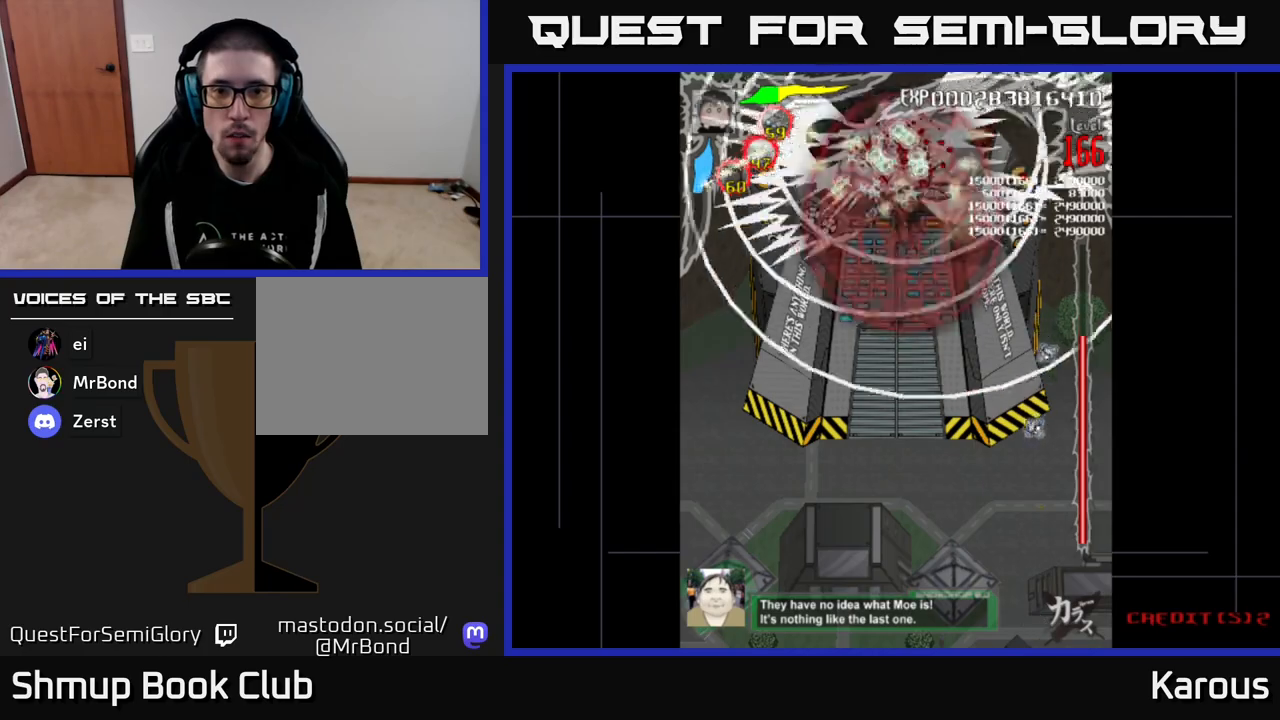
{"buttons": ["A", "DPAD_DOWN"], "events": [[117, "A", "down"], [117, "B", "up"], [117, "DPAD_DOWN", "down"]]}
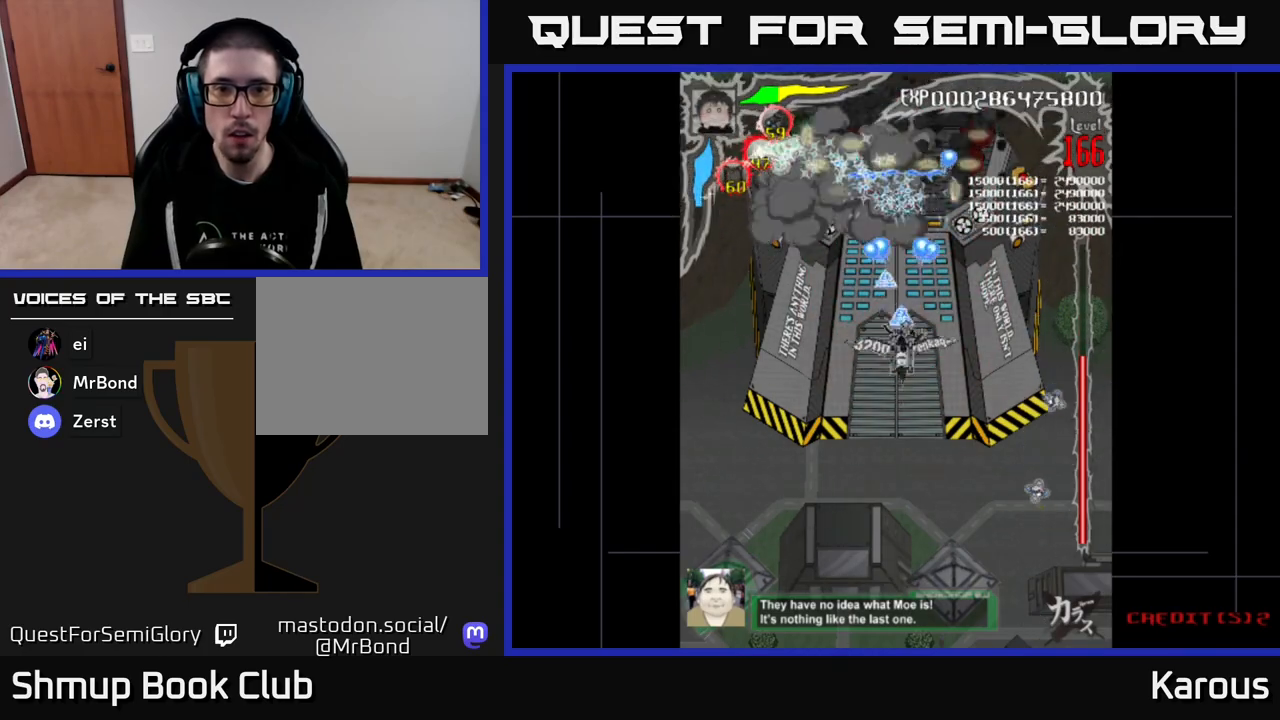
{"buttons": ["A", "DPAD_DOWN"], "events": []}
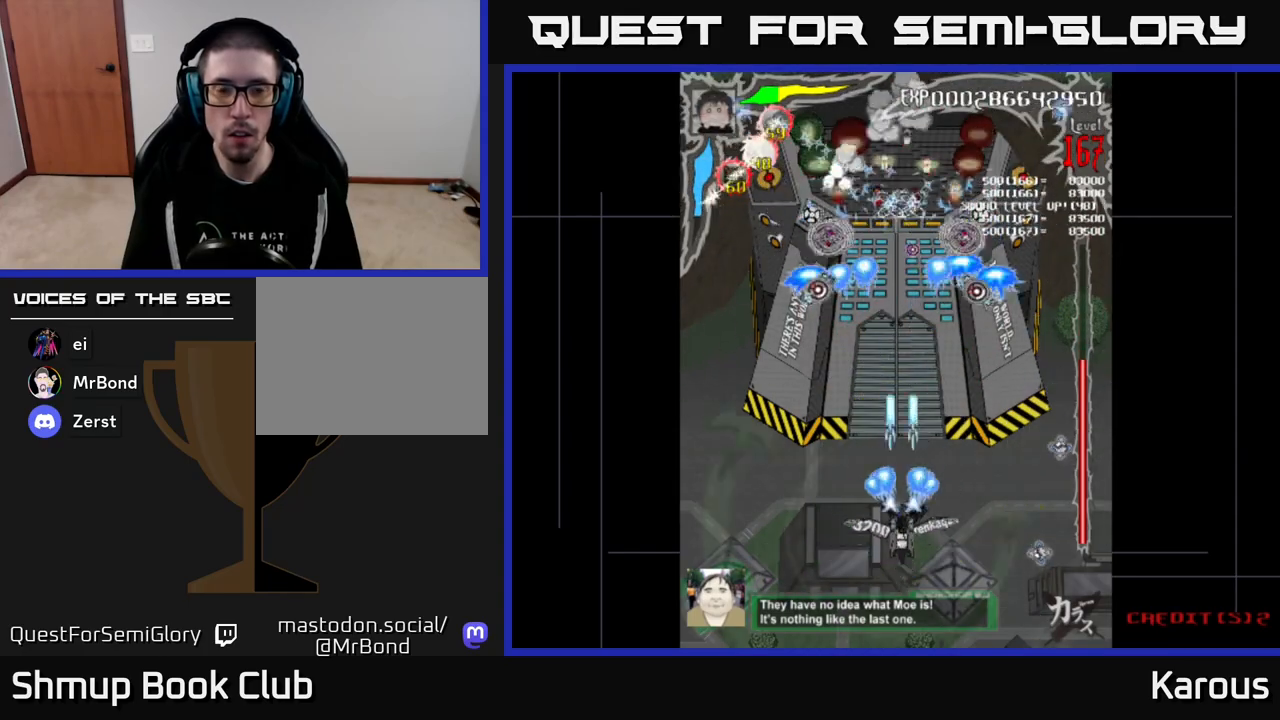
{"buttons": ["A"], "events": [[67, "DPAD_DOWN", "up"], [150, "DPAD_UP", "down"], [283, "DPAD_UP", "up"]]}
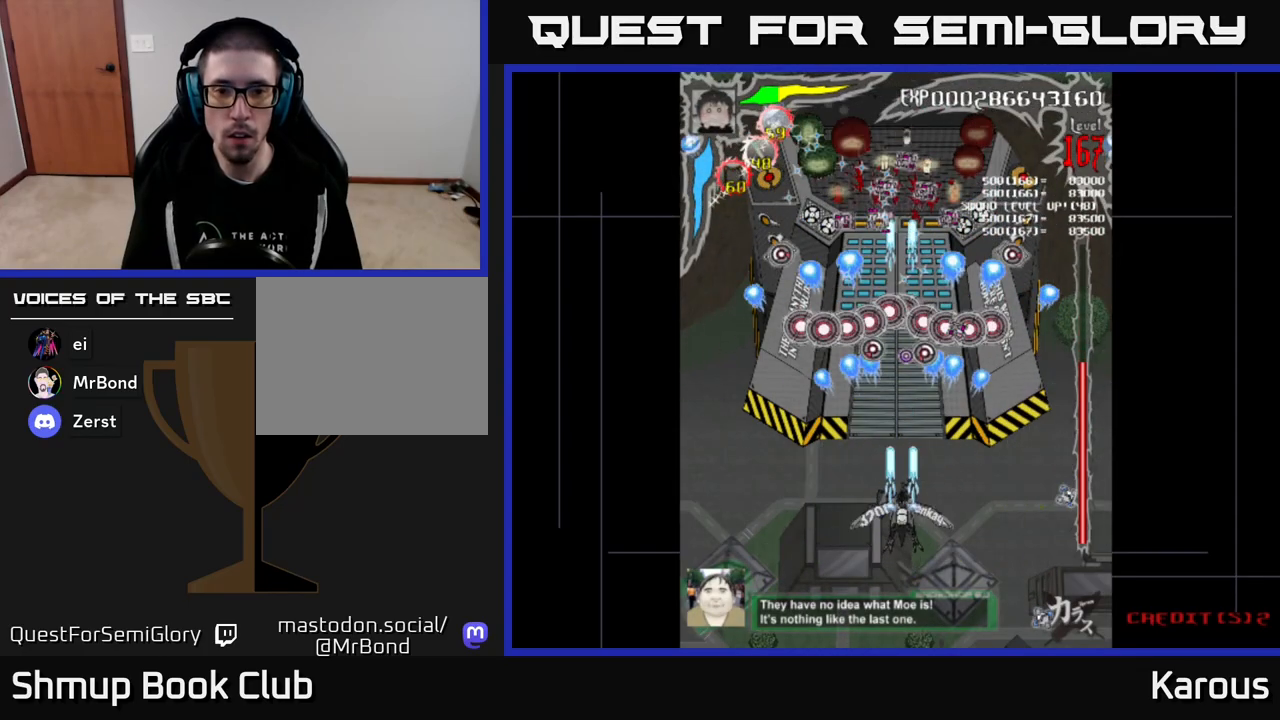
{"buttons": ["DPAD_UP"], "events": [[33, "DPAD_DOWN", "down"], [50, "A", "up"], [267, "DPAD_DOWN", "up"], [500, "DPAD_UP", "down"]]}
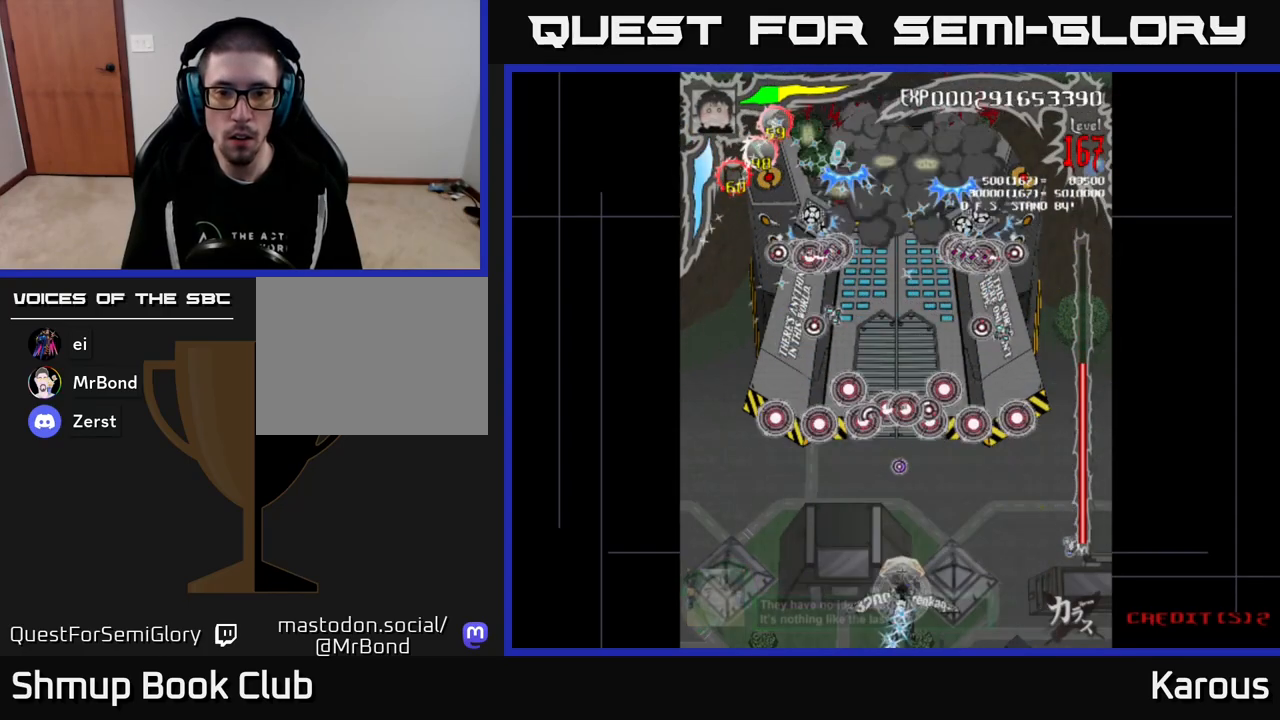
{"buttons": ["B", "DPAD_UP"], "events": [[200, "X", "down"], [333, "X", "up"], [483, "B", "down"]]}
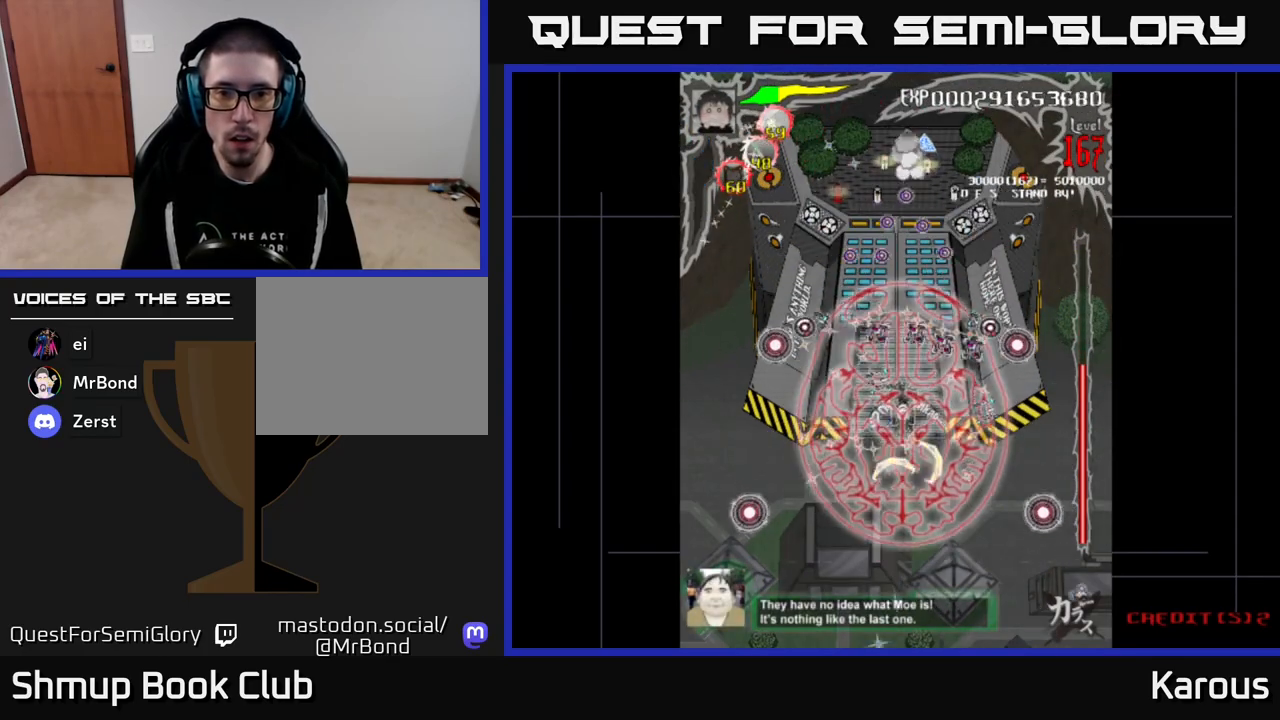
{"buttons": ["B", "DPAD_UP"], "events": []}
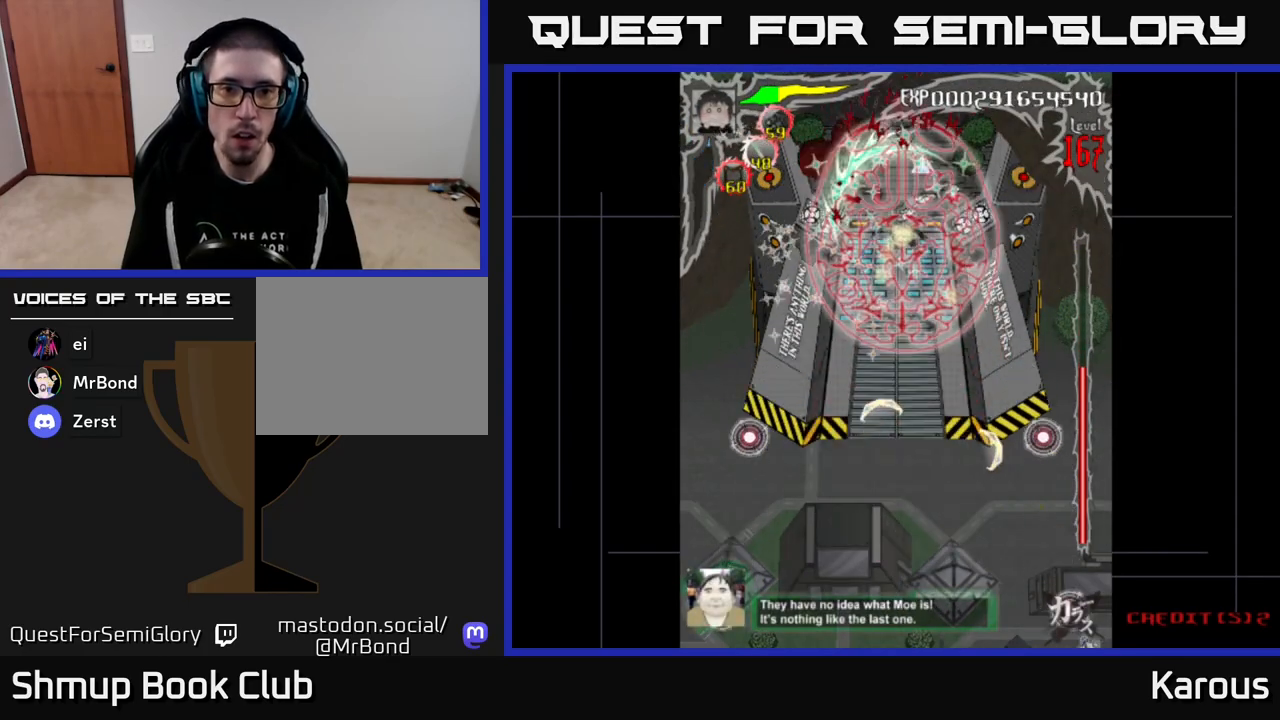
{"buttons": ["B", "DPAD_DOWN"], "events": [[133, "DPAD_UP", "up"], [317, "DPAD_LEFT", "down"], [467, "DPAD_DOWN", "down"], [483, "DPAD_LEFT", "up"]]}
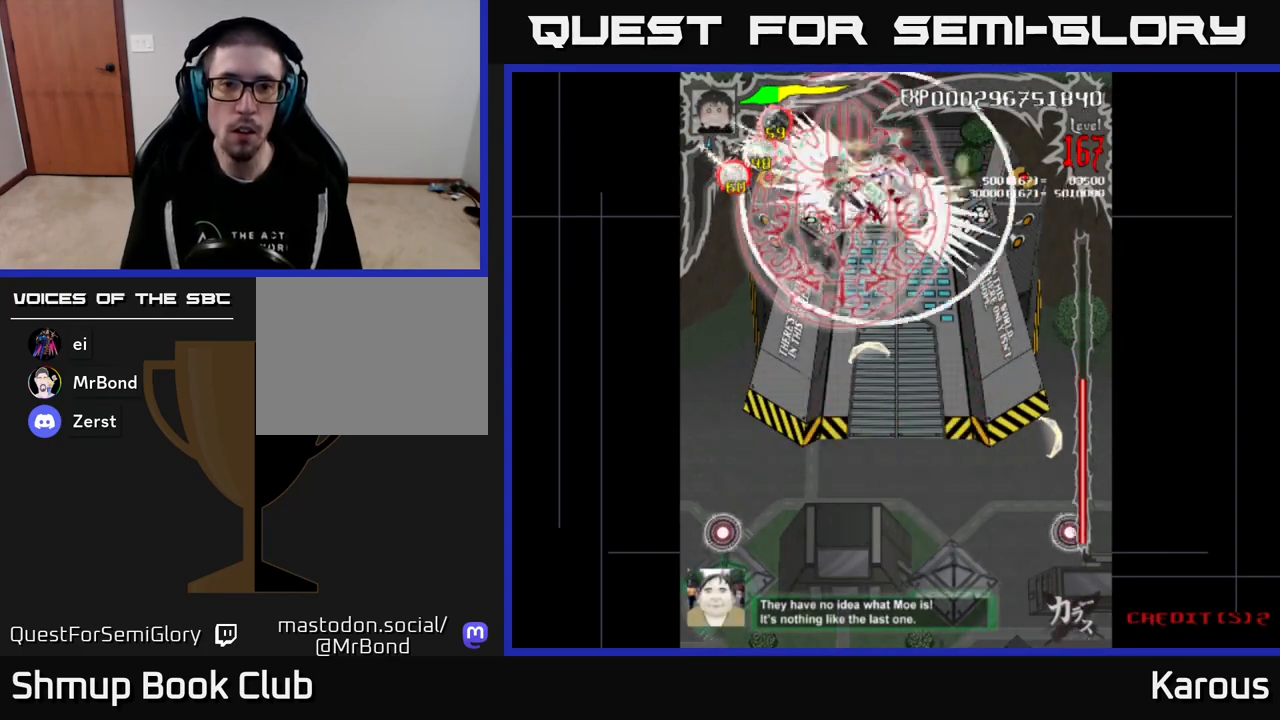
{"buttons": ["B", "DPAD_RIGHT"], "events": [[83, "DPAD_DOWN", "up"], [83, "DPAD_LEFT", "down"], [133, "DPAD_UP", "down"], [167, "DPAD_LEFT", "up"], [183, "DPAD_UP", "up"], [200, "DPAD_RIGHT", "down"]]}
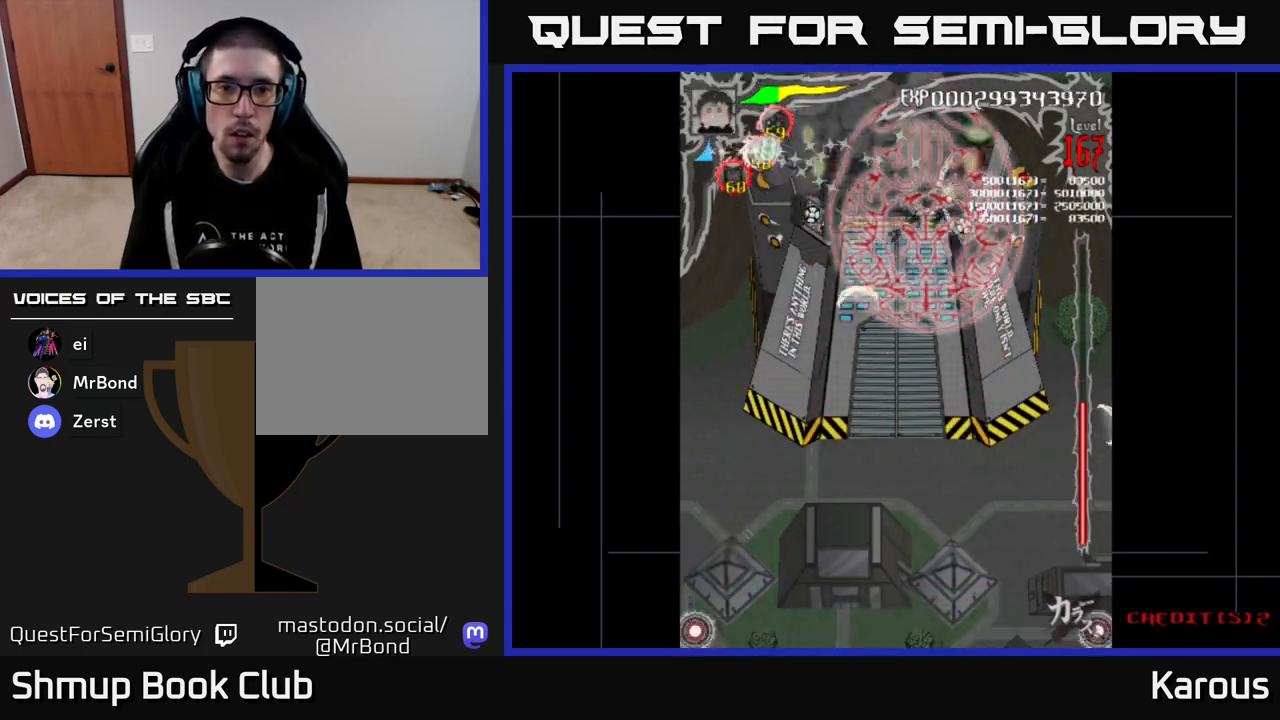
{"buttons": ["B", "DPAD_LEFT"], "events": [[83, "DPAD_RIGHT", "up"], [117, "DPAD_LEFT", "down"]]}
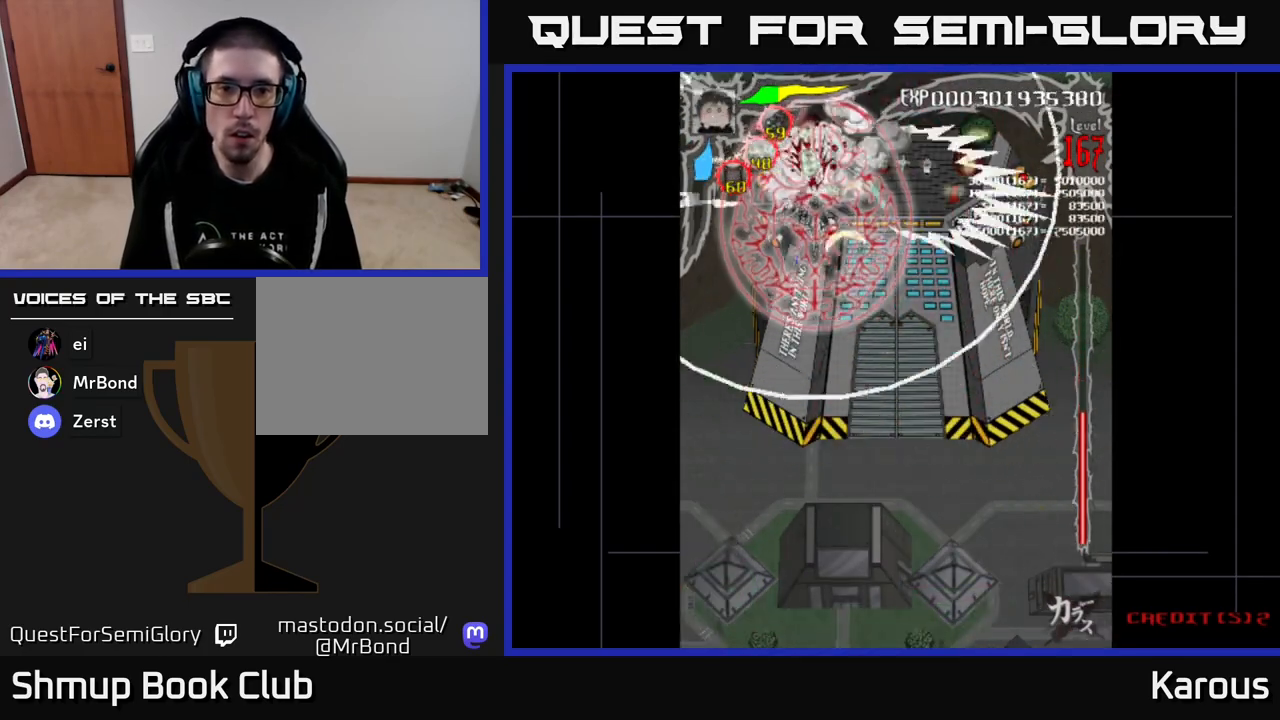
{"buttons": ["B", "DPAD_LEFT"], "events": [[17, "DPAD_LEFT", "up"], [50, "DPAD_RIGHT", "down"], [450, "DPAD_RIGHT", "up"], [450, "DPAD_UP", "down"], [467, "DPAD_LEFT", "down"], [483, "DPAD_UP", "up"]]}
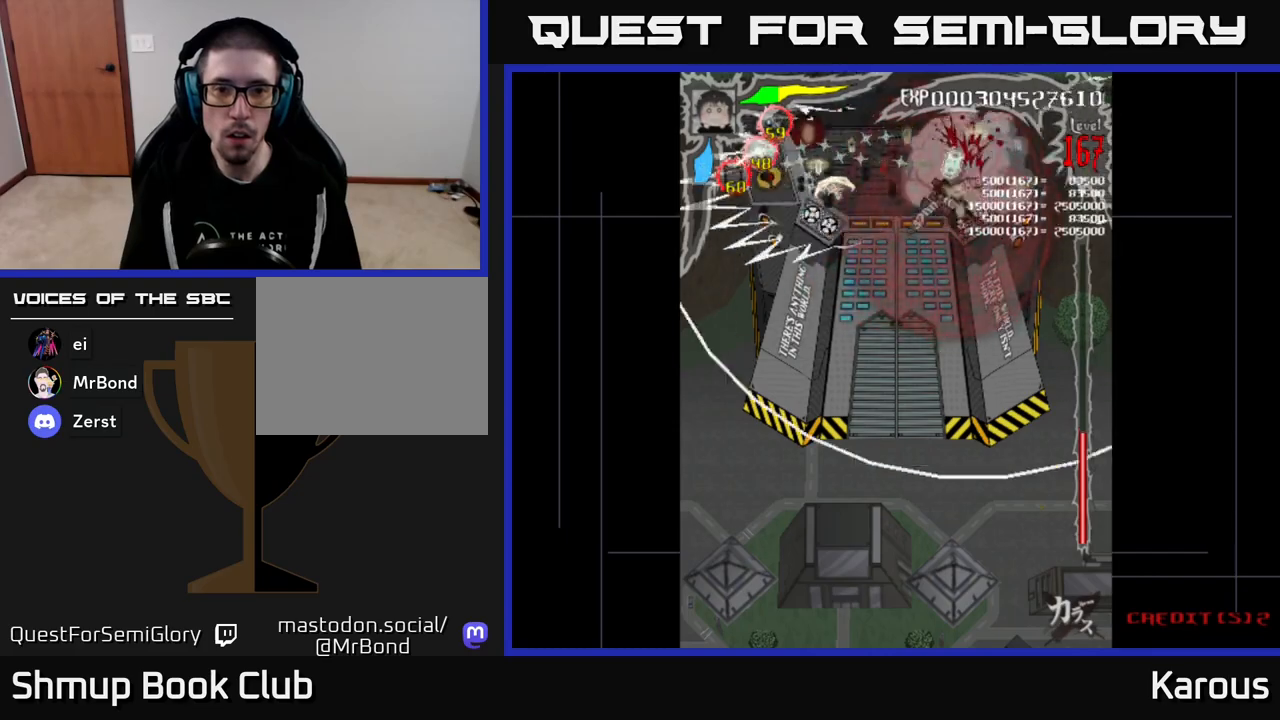
{"buttons": ["A", "DPAD_DOWN", "DPAD_LEFT"], "events": [[150, "DPAD_DOWN", "down"], [167, "DPAD_LEFT", "up"], [183, "A", "down"], [183, "B", "up"], [433, "DPAD_LEFT", "down"]]}
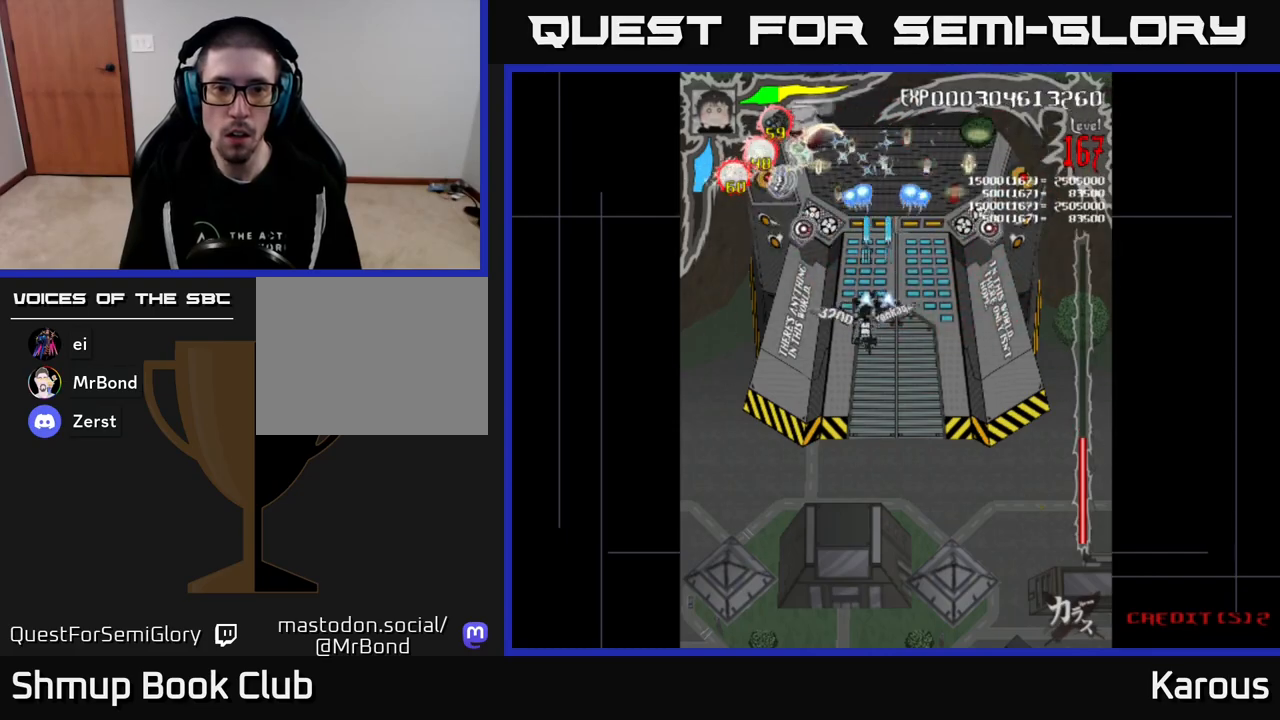
{"buttons": ["A", "DPAD_DOWN"], "events": [[17, "DPAD_LEFT", "up"], [333, "DPAD_RIGHT", "down"], [350, "DPAD_DOWN", "up"], [367, "DPAD_DOWN", "down"], [417, "DPAD_RIGHT", "up"]]}
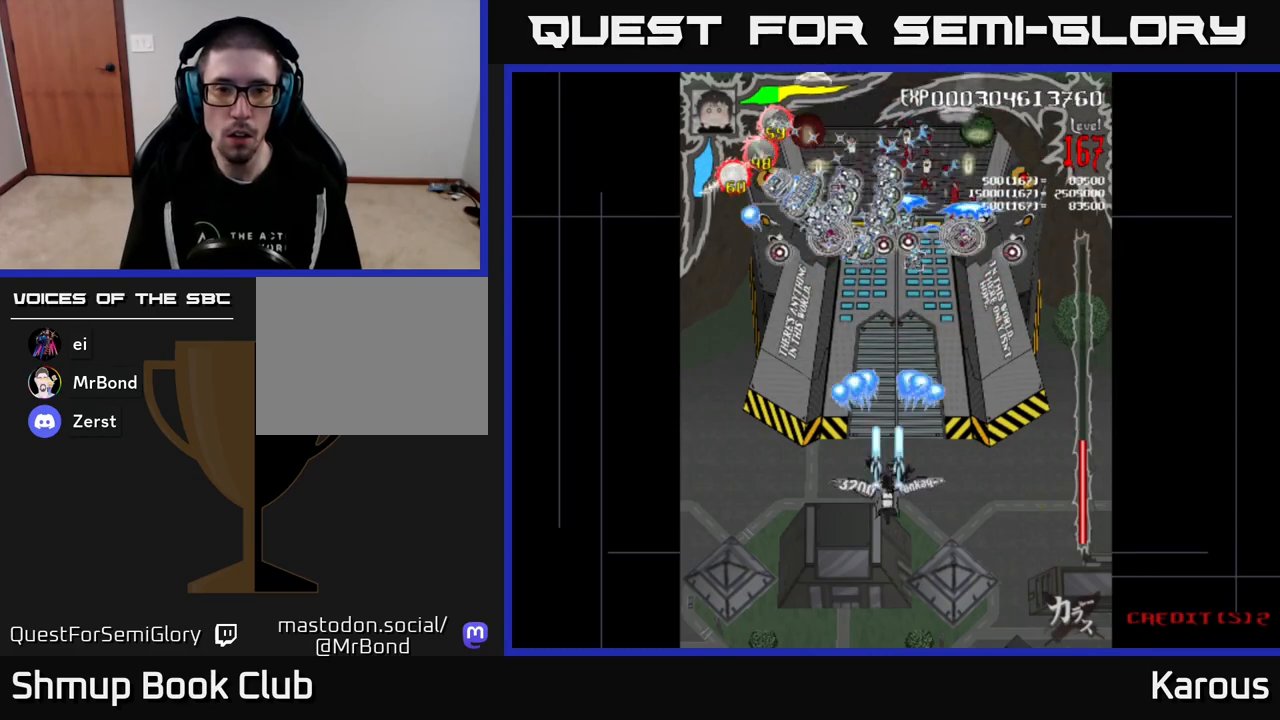
{"buttons": [], "events": [[300, "A", "up"], [467, "DPAD_DOWN", "up"]]}
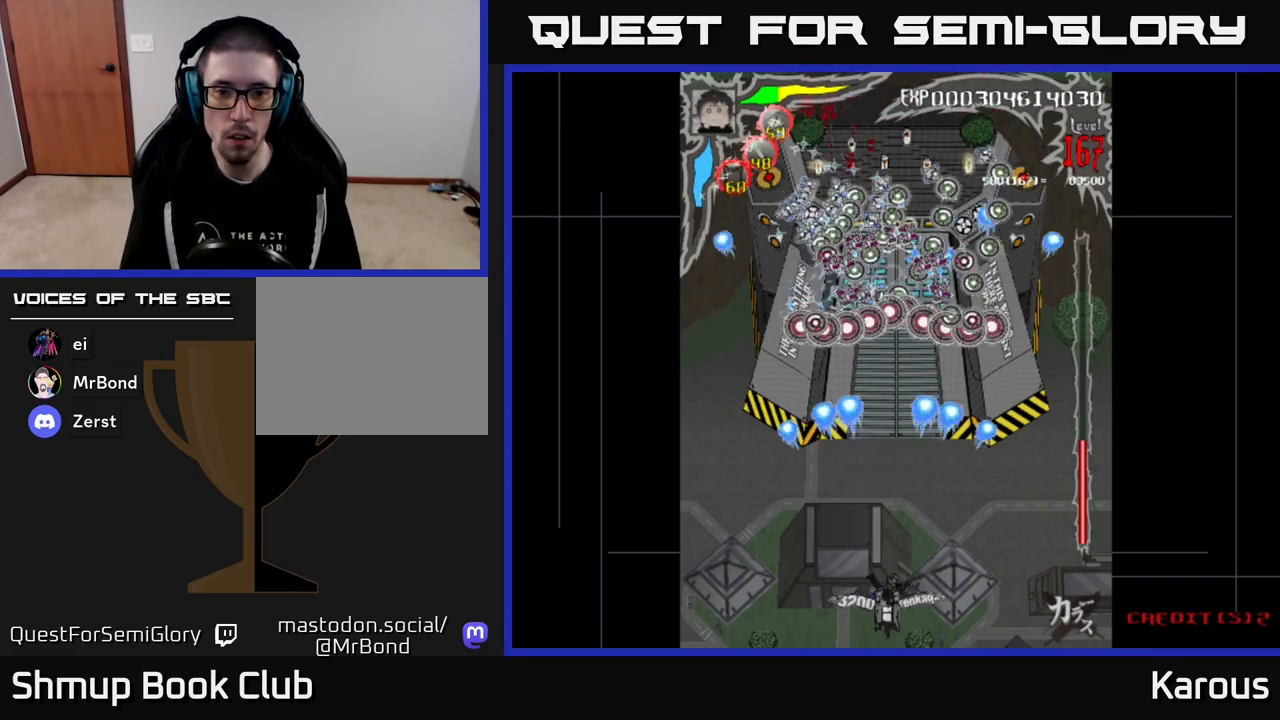
{"buttons": ["DPAD_UP"], "events": [[117, "DPAD_LEFT", "down"], [117, "DPAD_UP", "down"], [150, "DPAD_LEFT", "up"]]}
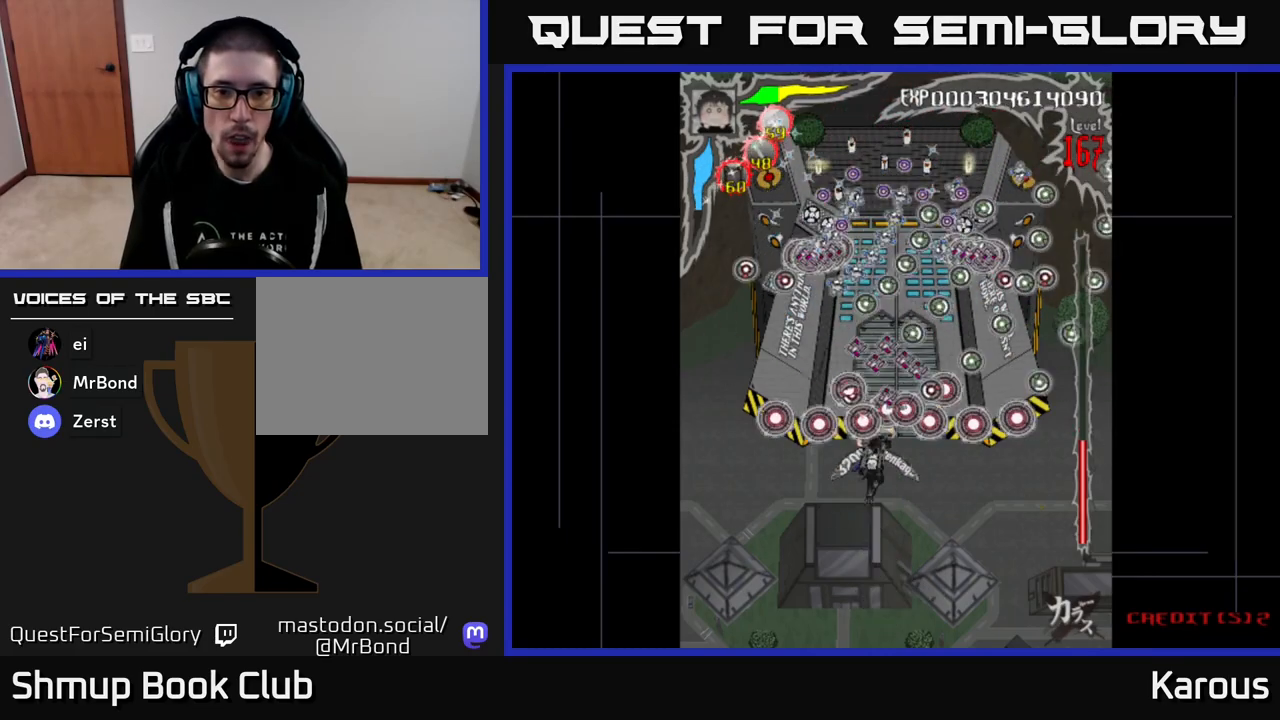
{"buttons": ["A", "DPAD_DOWN"], "events": [[467, "DPAD_UP", "up"], [483, "A", "down"], [500, "DPAD_DOWN", "down"]]}
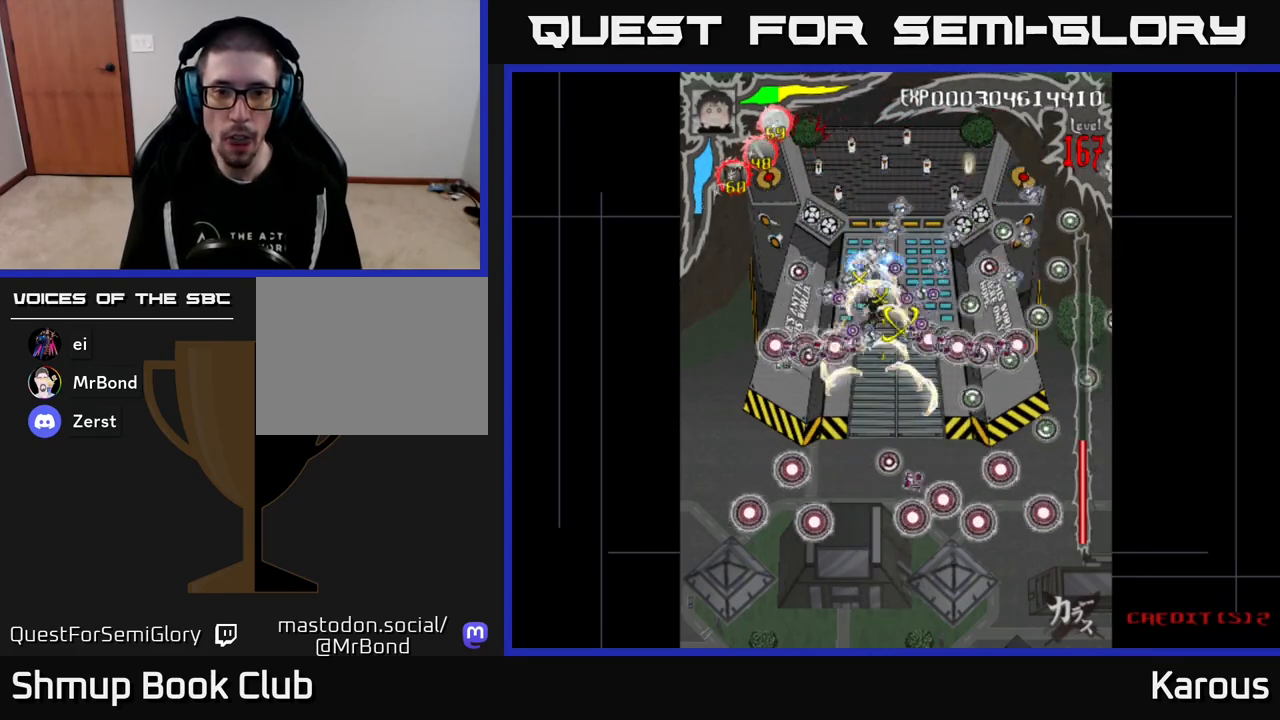
{"buttons": ["A", "DPAD_DOWN"], "events": [[167, "DPAD_DOWN", "up"], [500, "DPAD_DOWN", "down"]]}
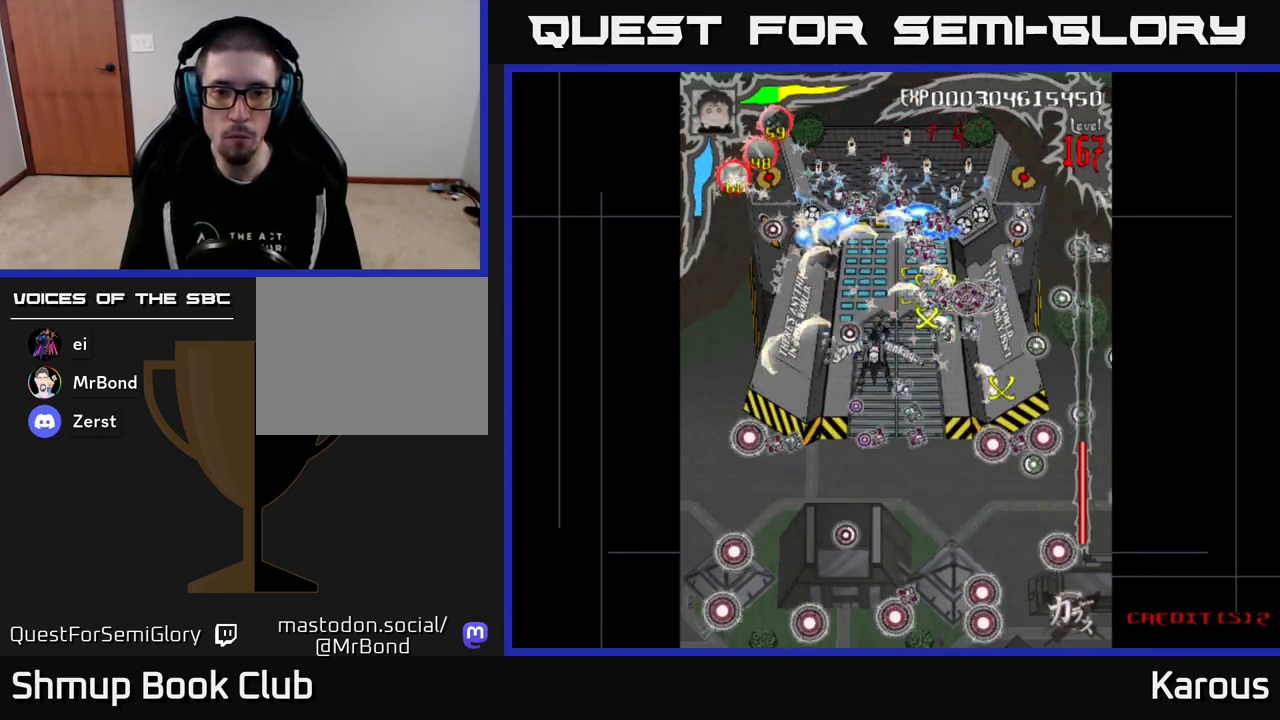
{"buttons": ["A"], "events": [[133, "DPAD_DOWN", "up"], [300, "DPAD_DOWN", "down"], [417, "DPAD_DOWN", "up"]]}